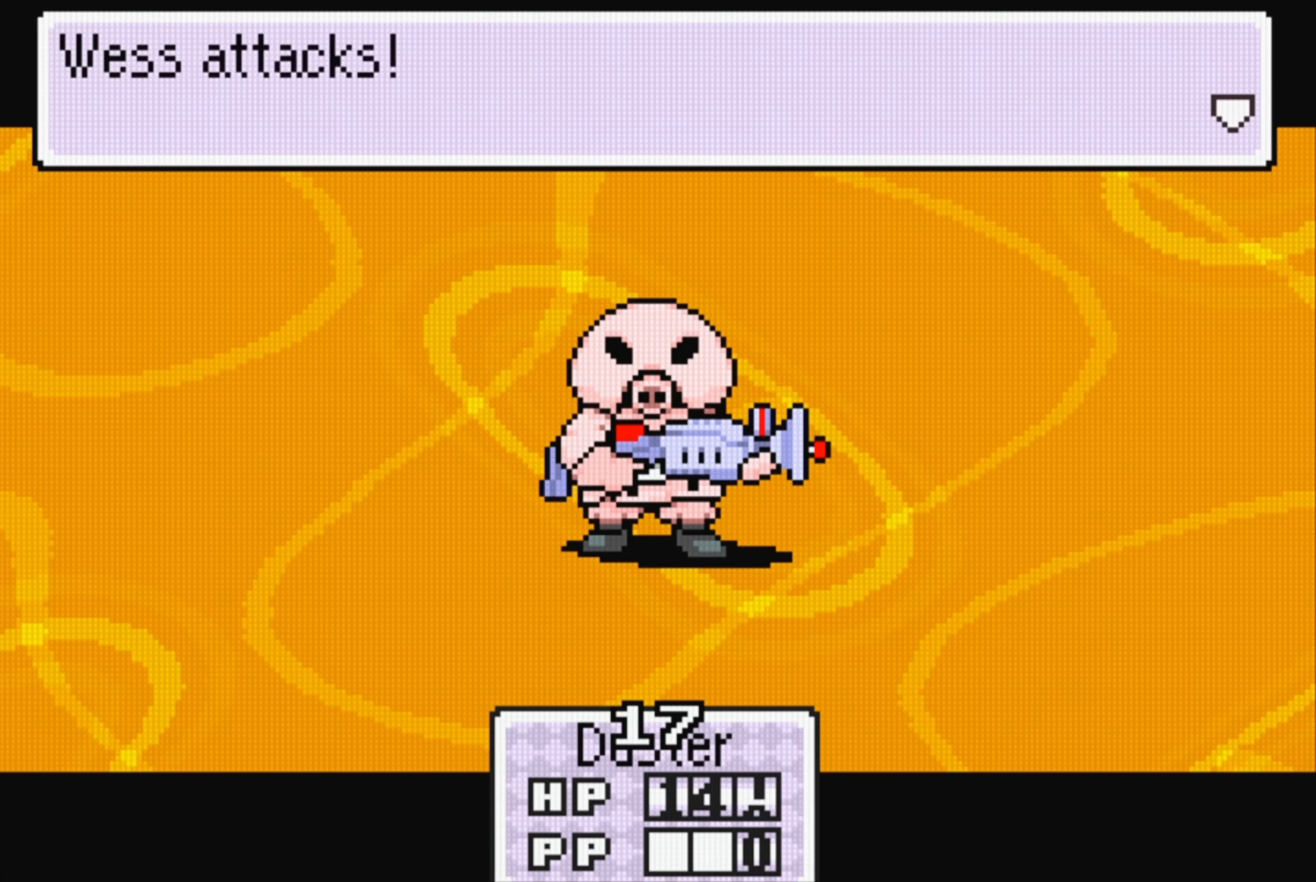
Gameplay with a controller (Nintendo layout); each line is a JSON object with the inputs held at the frame after it. "events" lists button and stick changes between this image and that frame as [ms after this image, input, new state], when the widget could be followed in between. Not read: L3 R3.
{"buttons": ["A"], "events": [[17, "A", "down"], [134, "A", "up"], [367, "A", "down"]]}
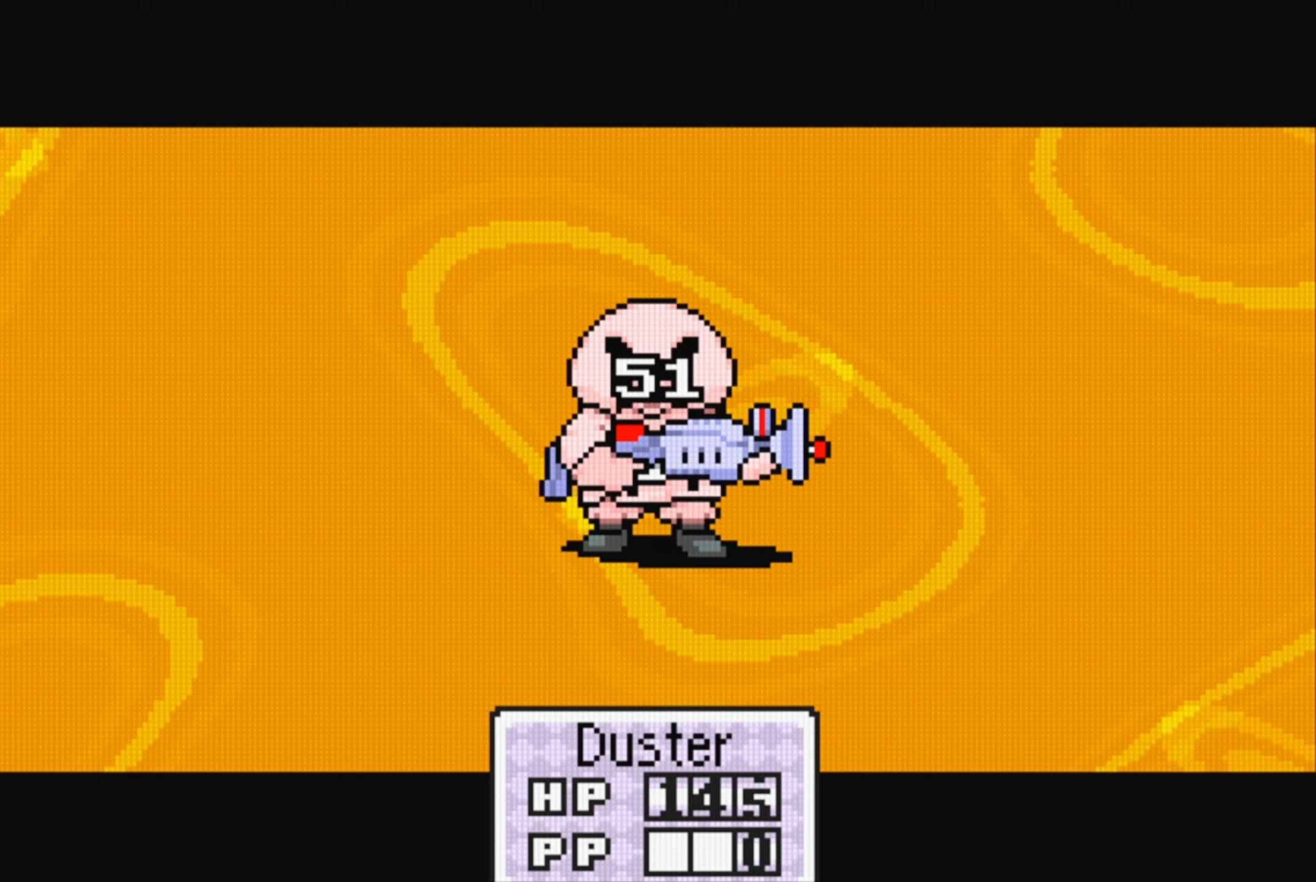
{"buttons": ["A"], "events": [[16, "A", "up"], [333, "A", "down"]]}
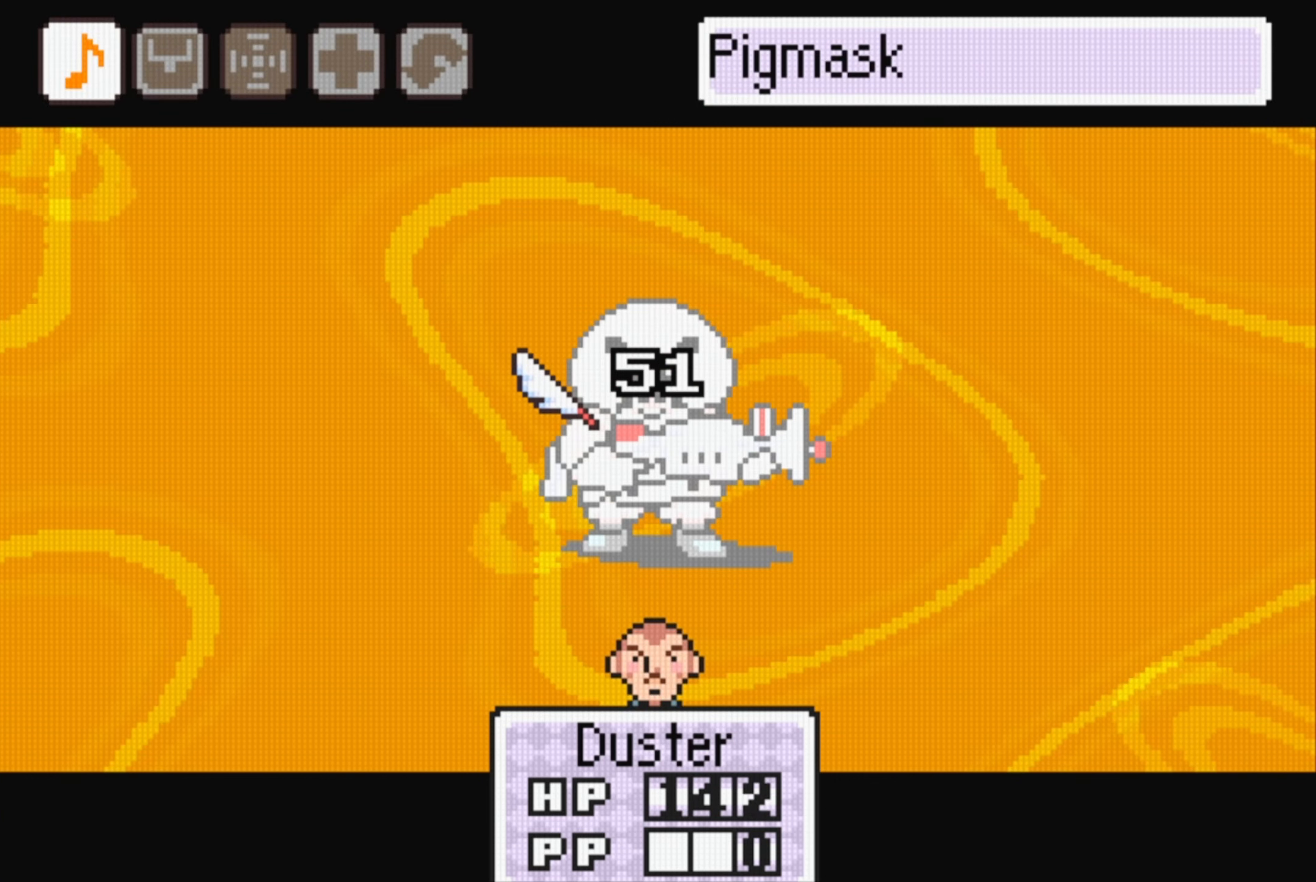
{"buttons": [], "events": [[16, "A", "up"], [283, "A", "down"], [450, "A", "up"]]}
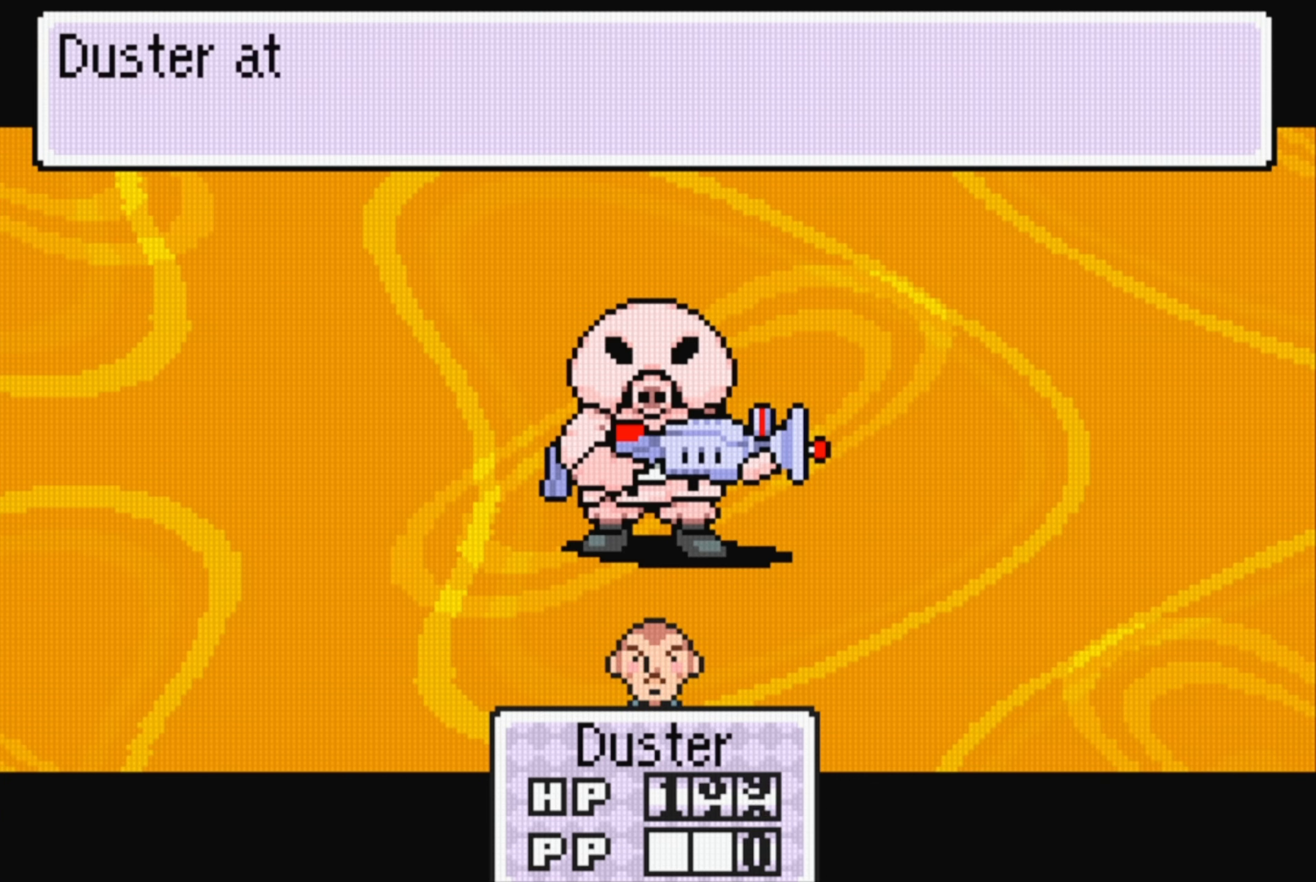
{"buttons": [], "events": [[266, "A", "down"], [400, "A", "up"]]}
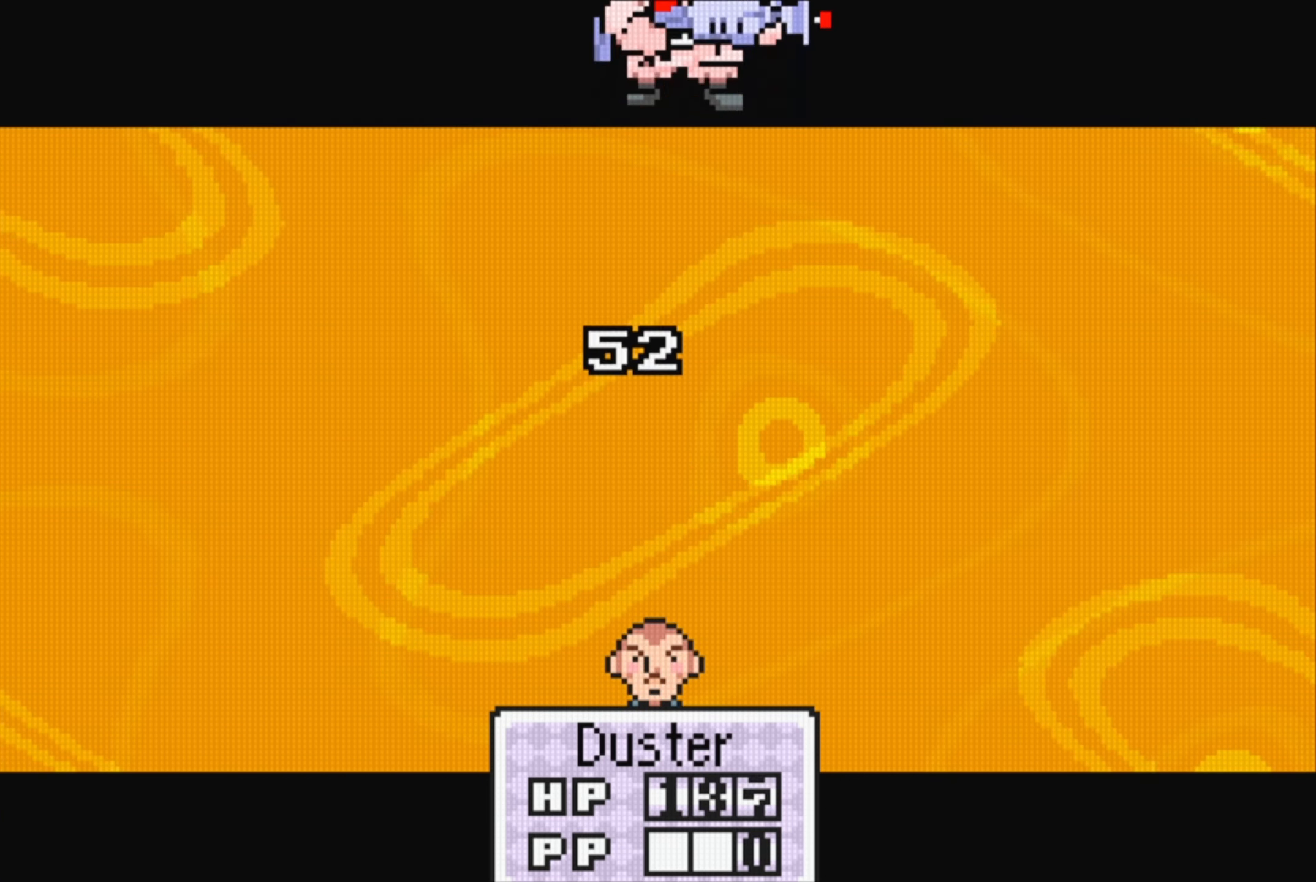
{"buttons": [], "events": [[150, "A", "down"], [366, "A", "up"]]}
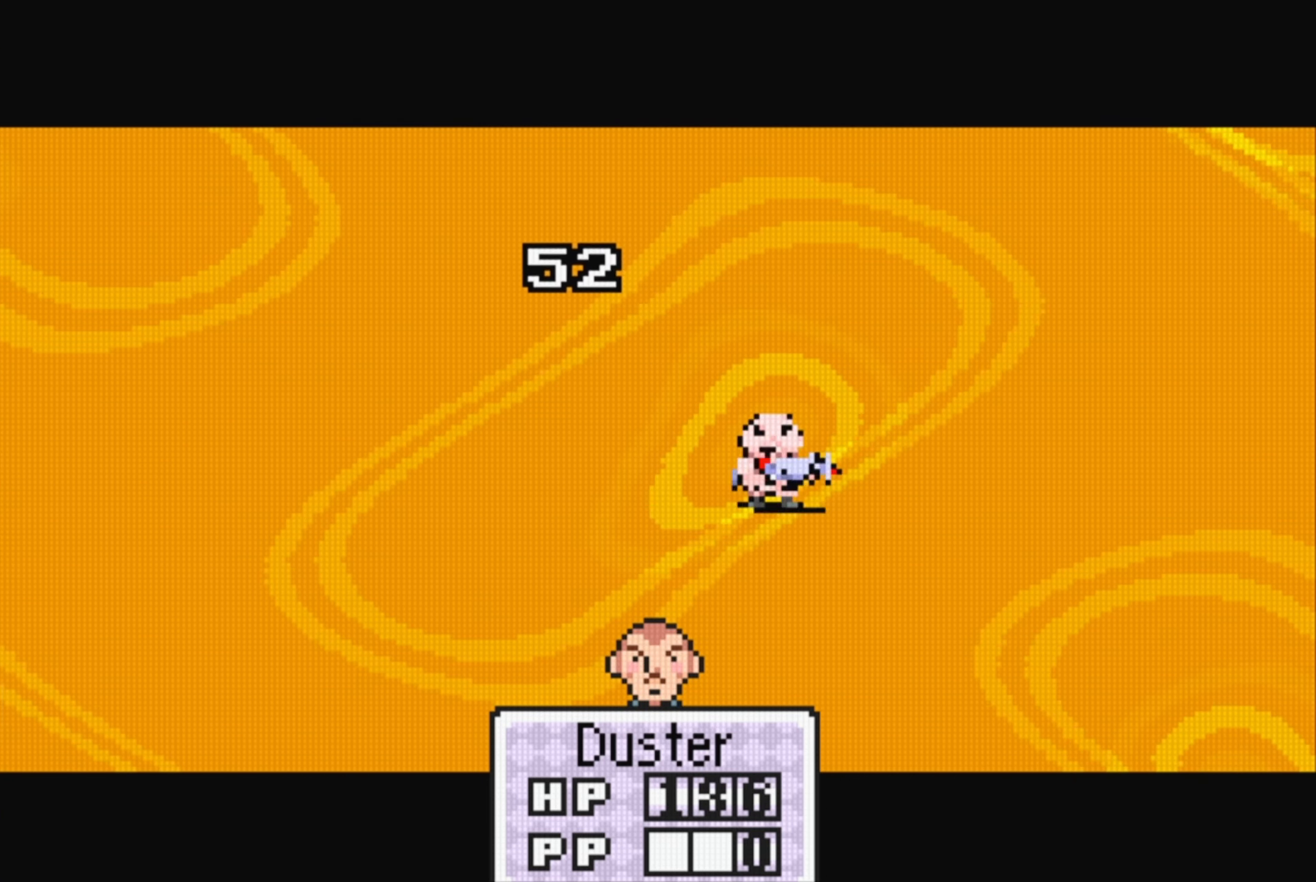
{"buttons": [], "events": []}
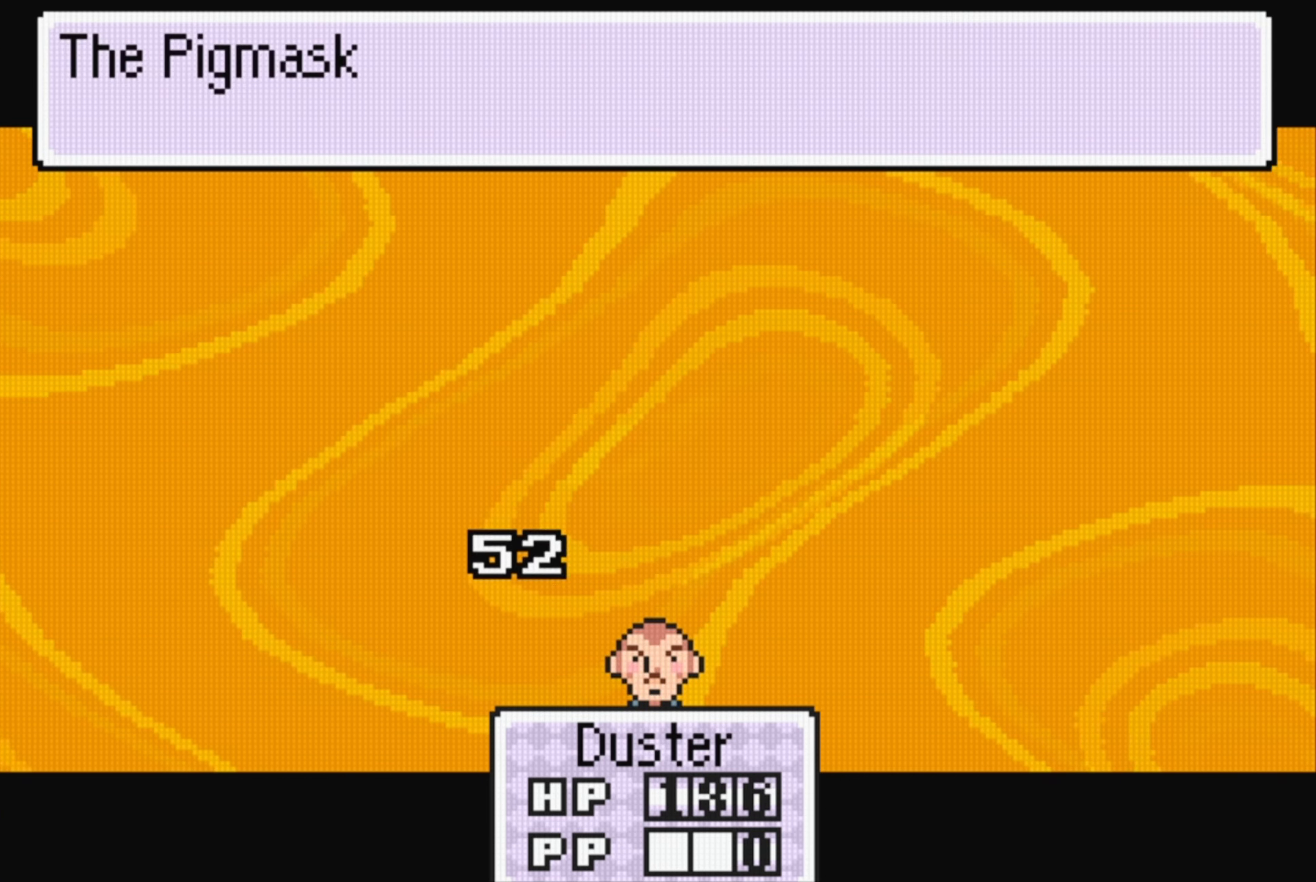
{"buttons": [], "events": []}
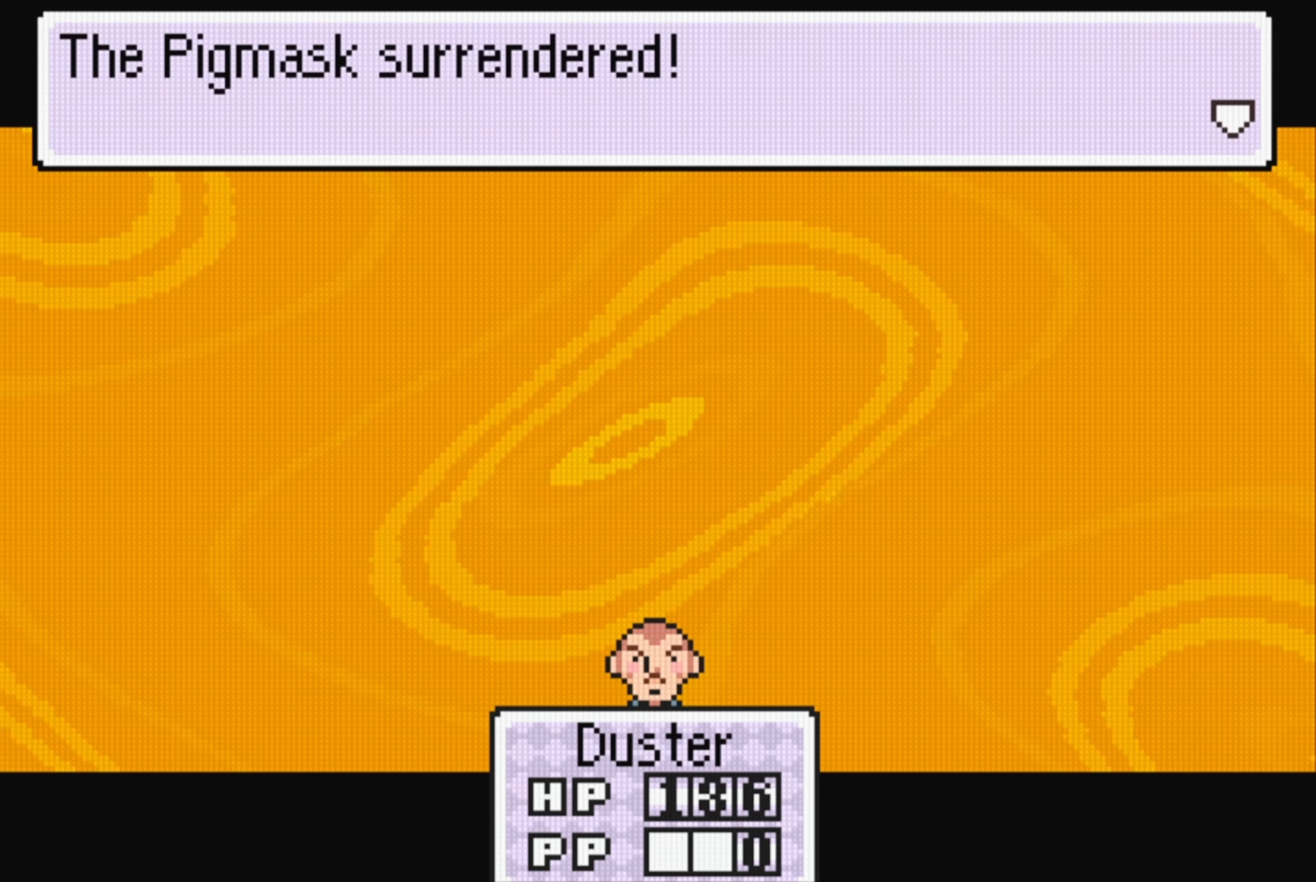
{"buttons": ["A"], "events": [[466, "A", "down"]]}
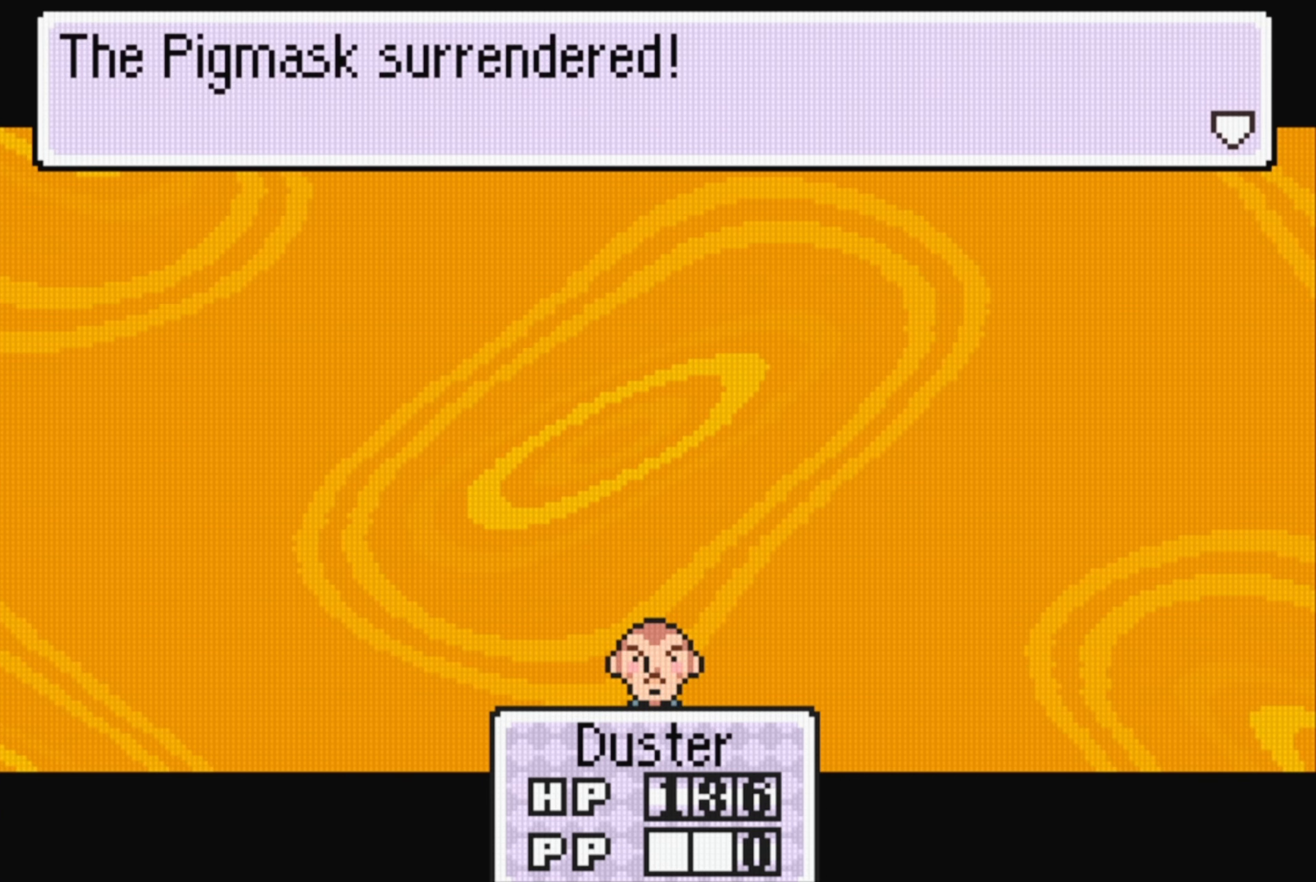
{"buttons": [], "events": [[66, "A", "up"], [166, "A", "down"], [250, "A", "up"], [333, "A", "down"], [450, "A", "up"]]}
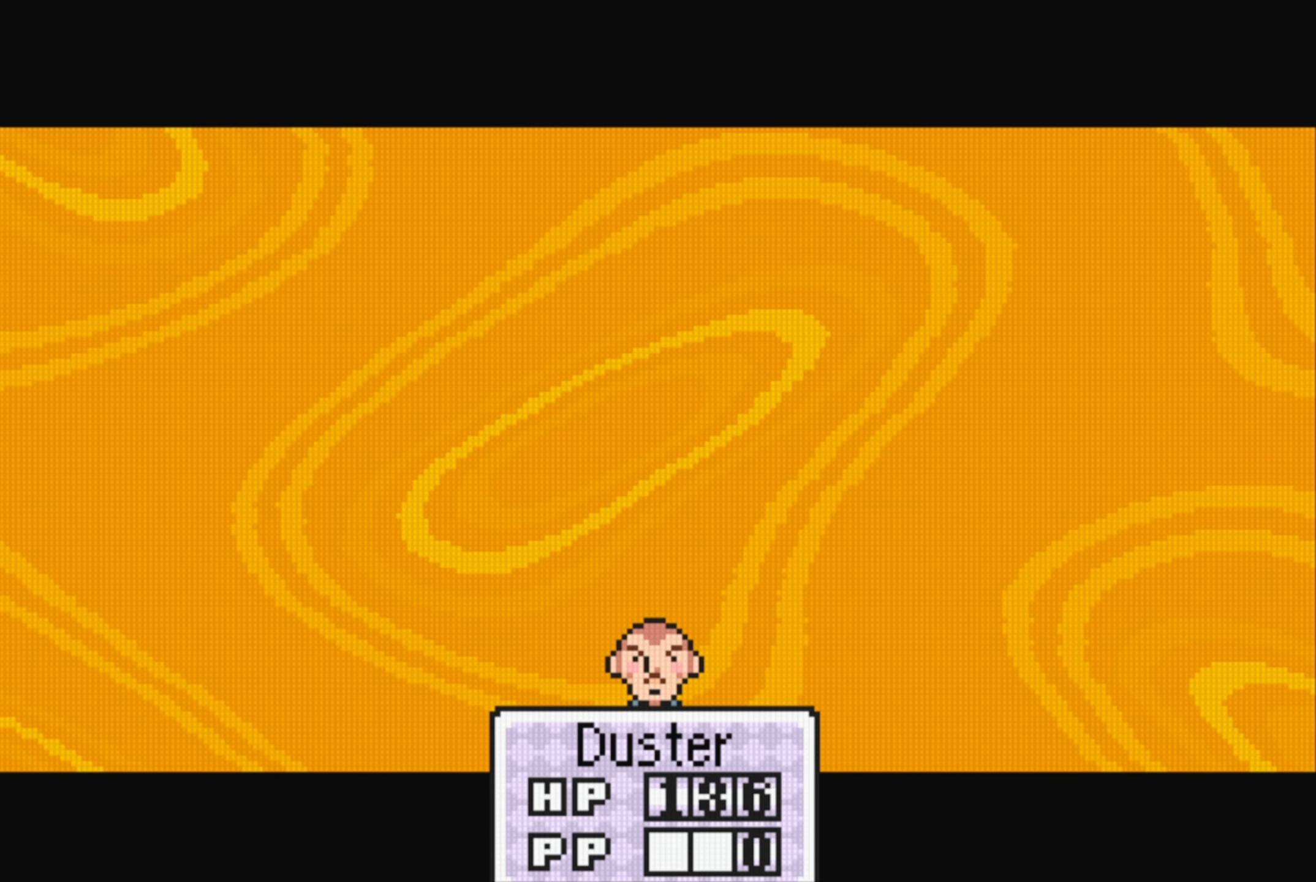
{"buttons": [], "events": [[50, "A", "down"], [166, "A", "up"], [266, "A", "down"], [400, "A", "up"]]}
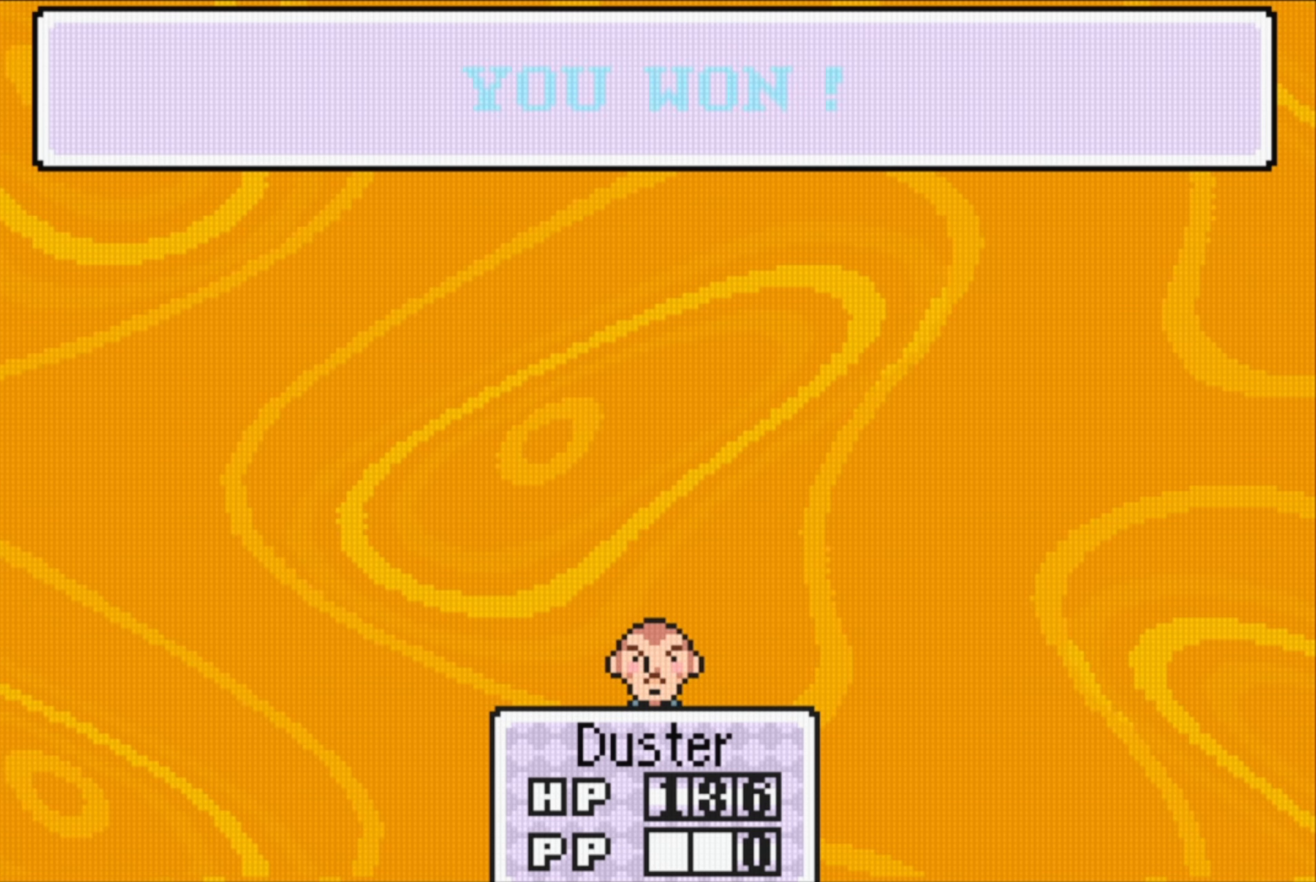
{"buttons": [], "events": [[166, "A", "down"], [266, "A", "up"]]}
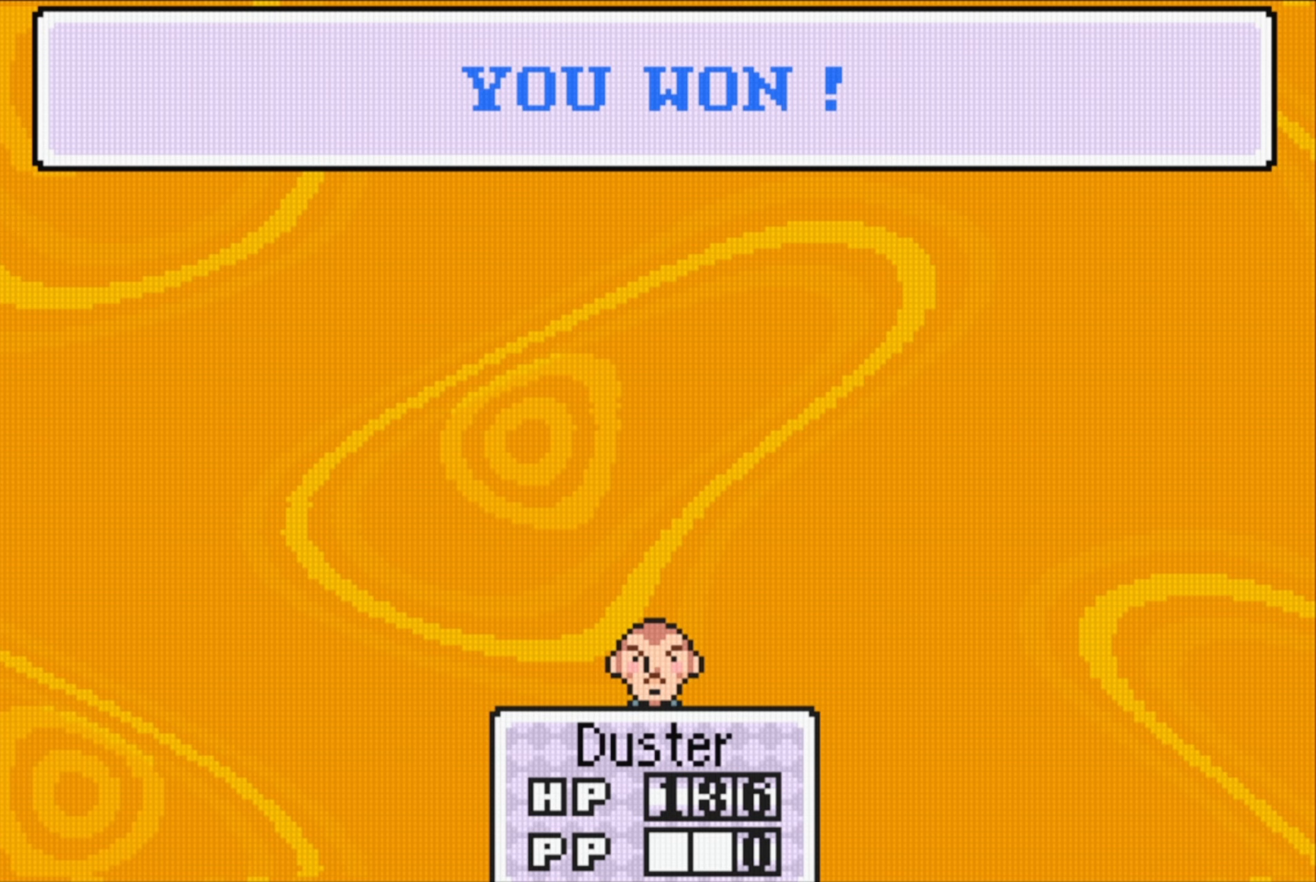
{"buttons": [], "events": [[183, "A", "down"], [300, "A", "up"]]}
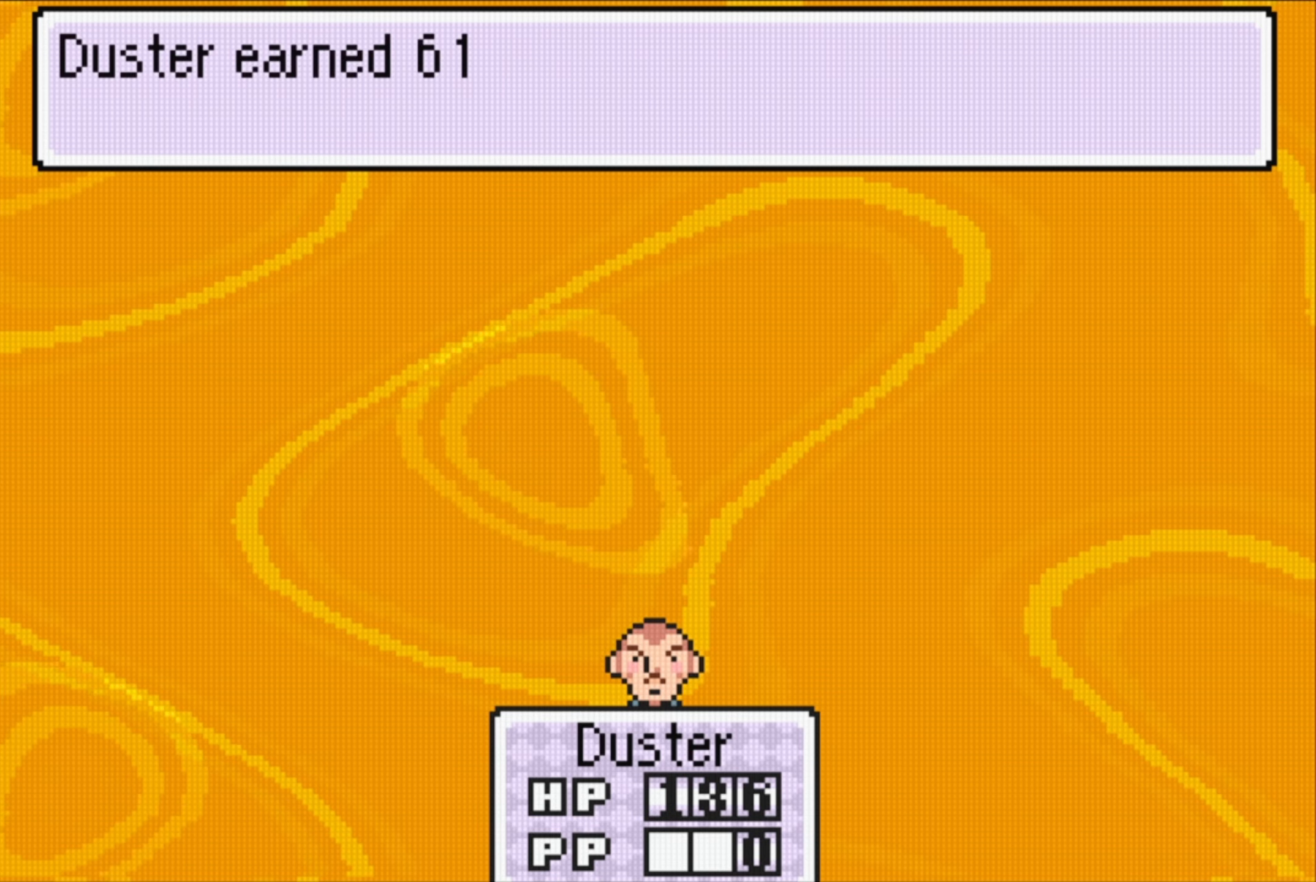
{"buttons": [], "events": [[367, "A", "down"], [483, "A", "up"]]}
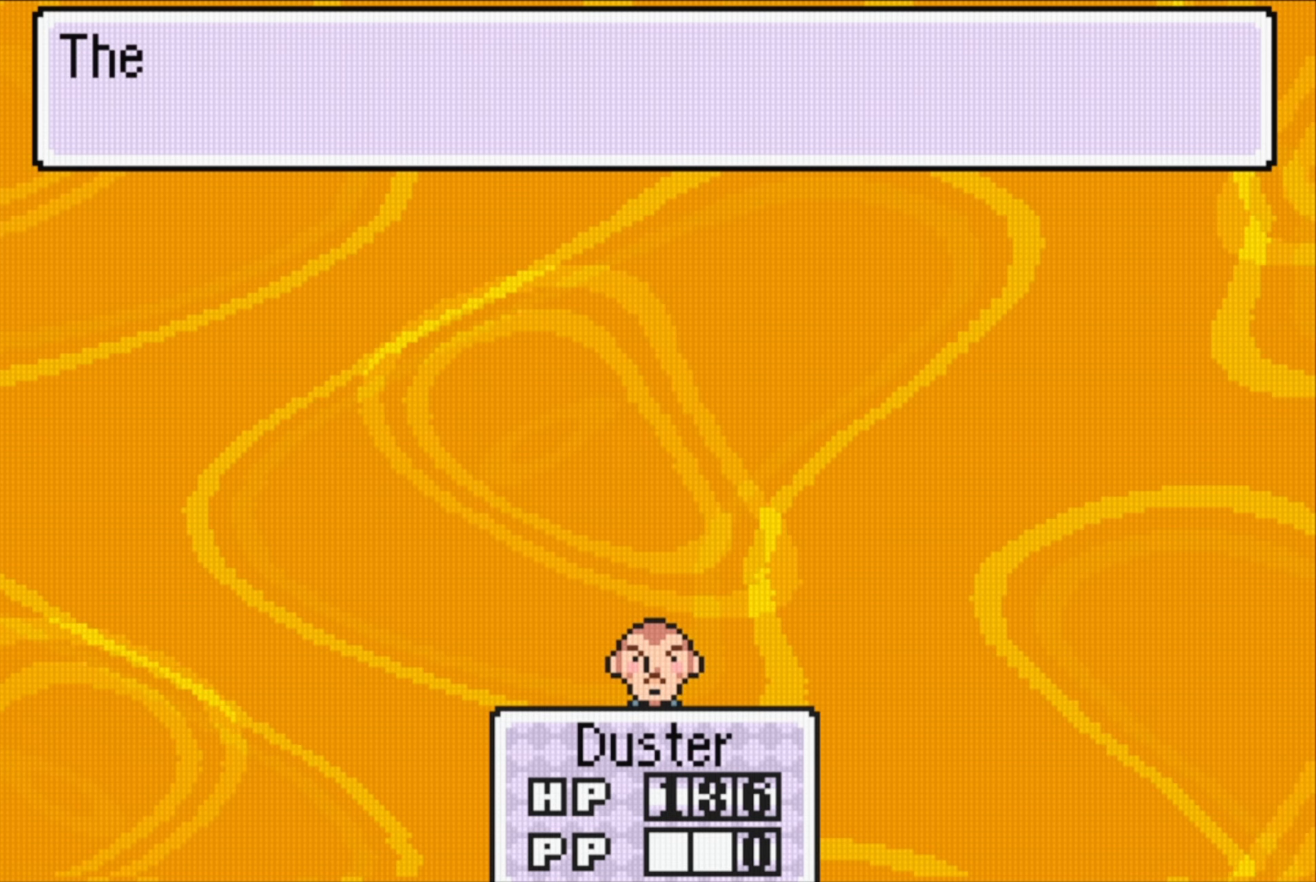
{"buttons": [], "events": [[317, "A", "down"], [467, "A", "up"]]}
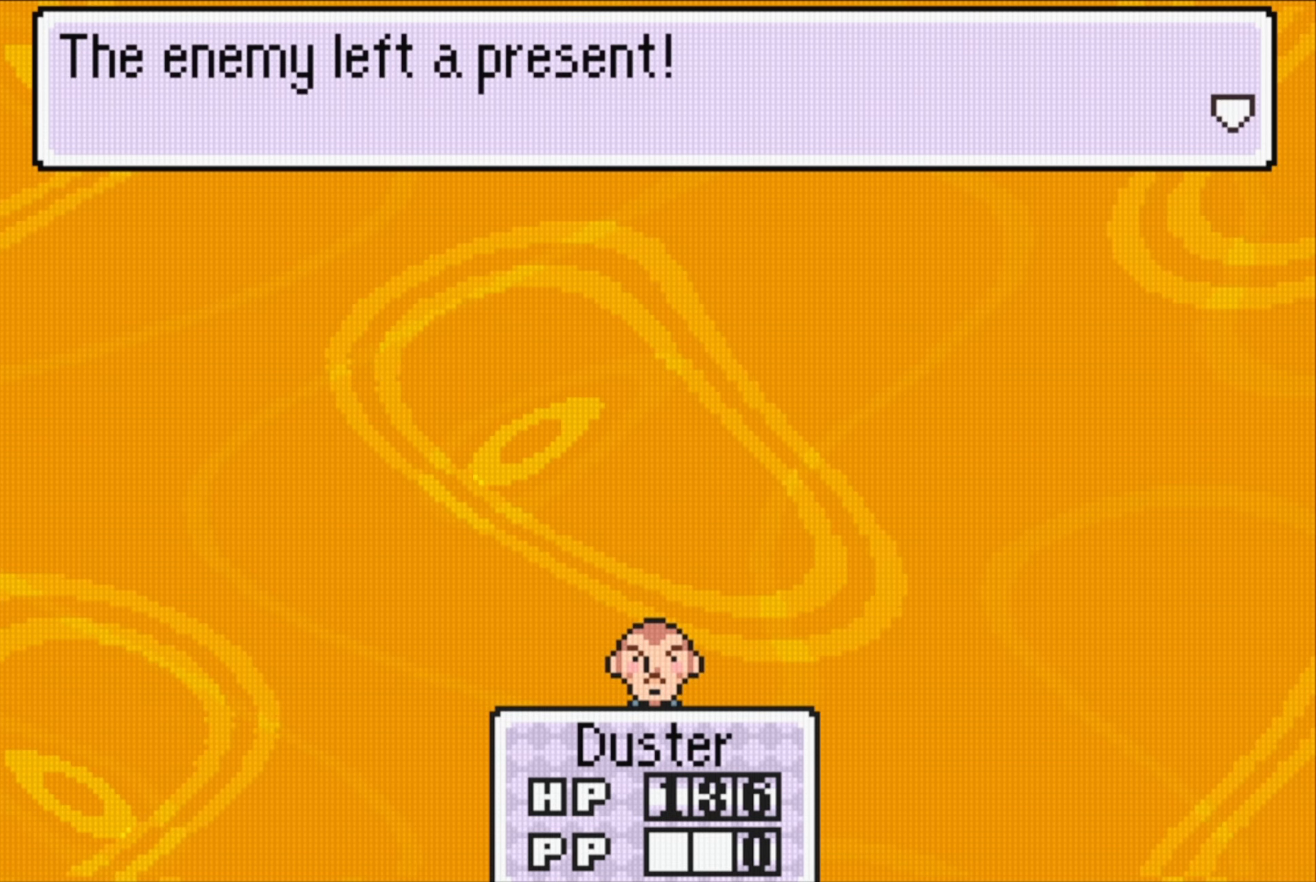
{"buttons": [], "events": [[183, "A", "down"], [333, "A", "up"]]}
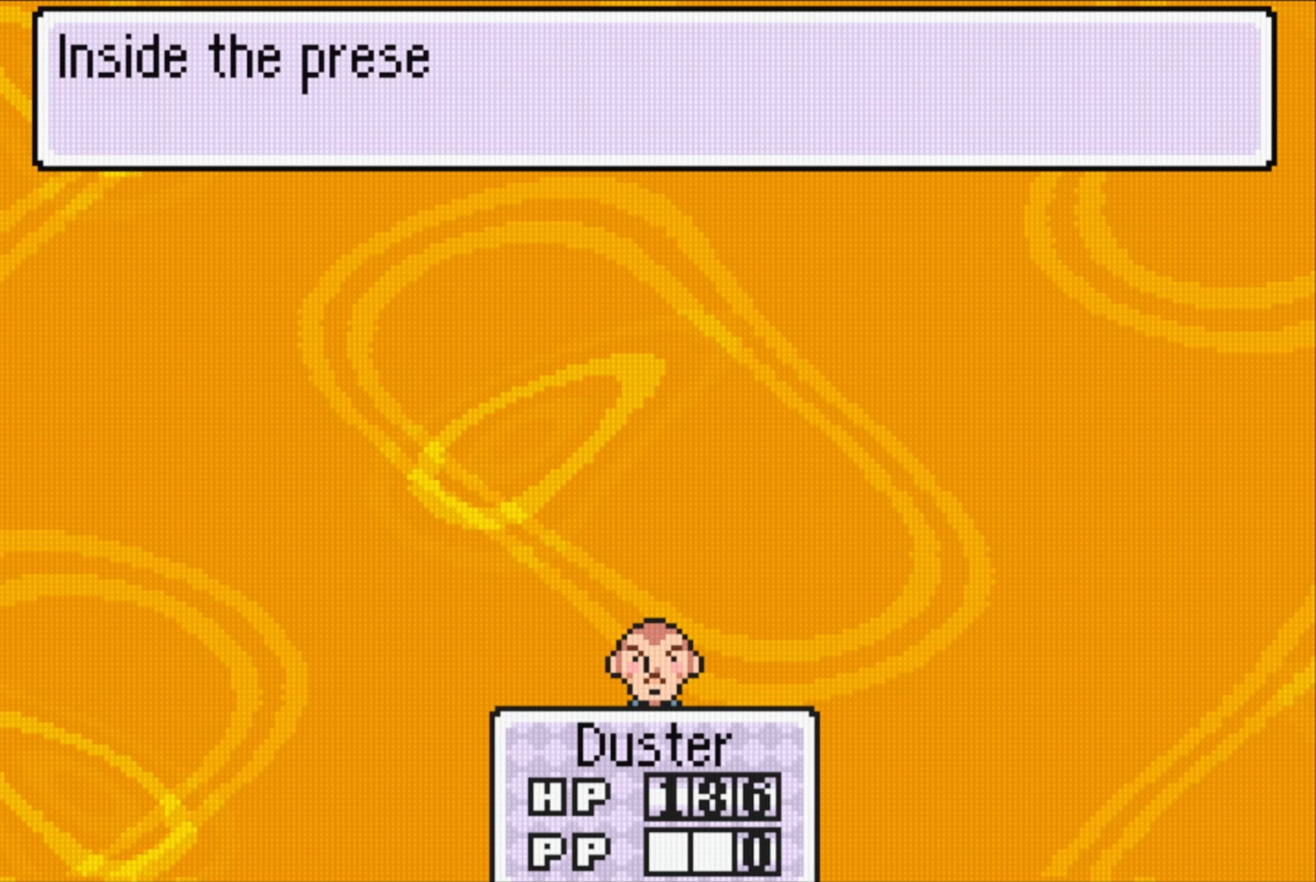
{"buttons": [], "events": [[150, "A", "down"], [283, "A", "up"]]}
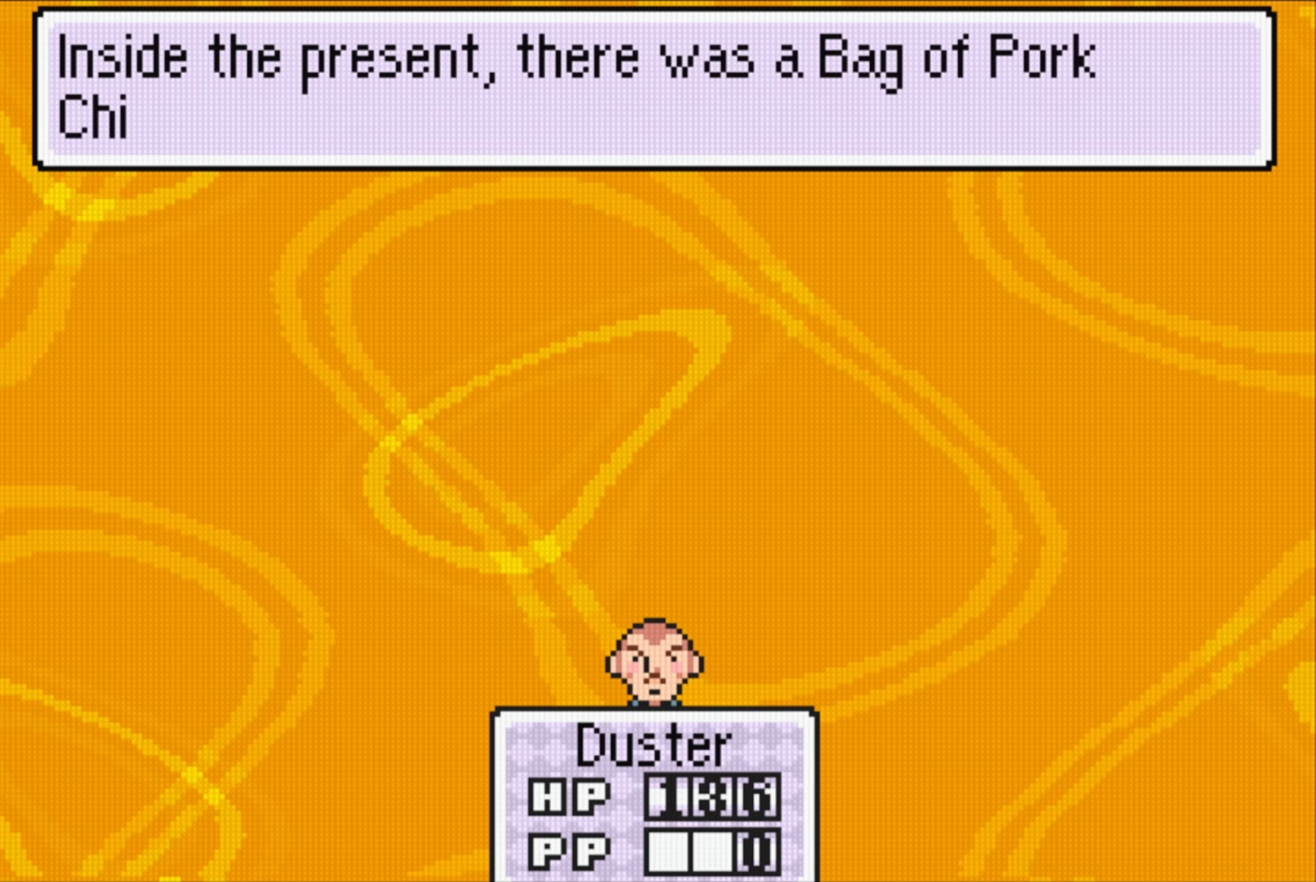
{"buttons": [], "events": [[267, "A", "down"], [400, "A", "up"]]}
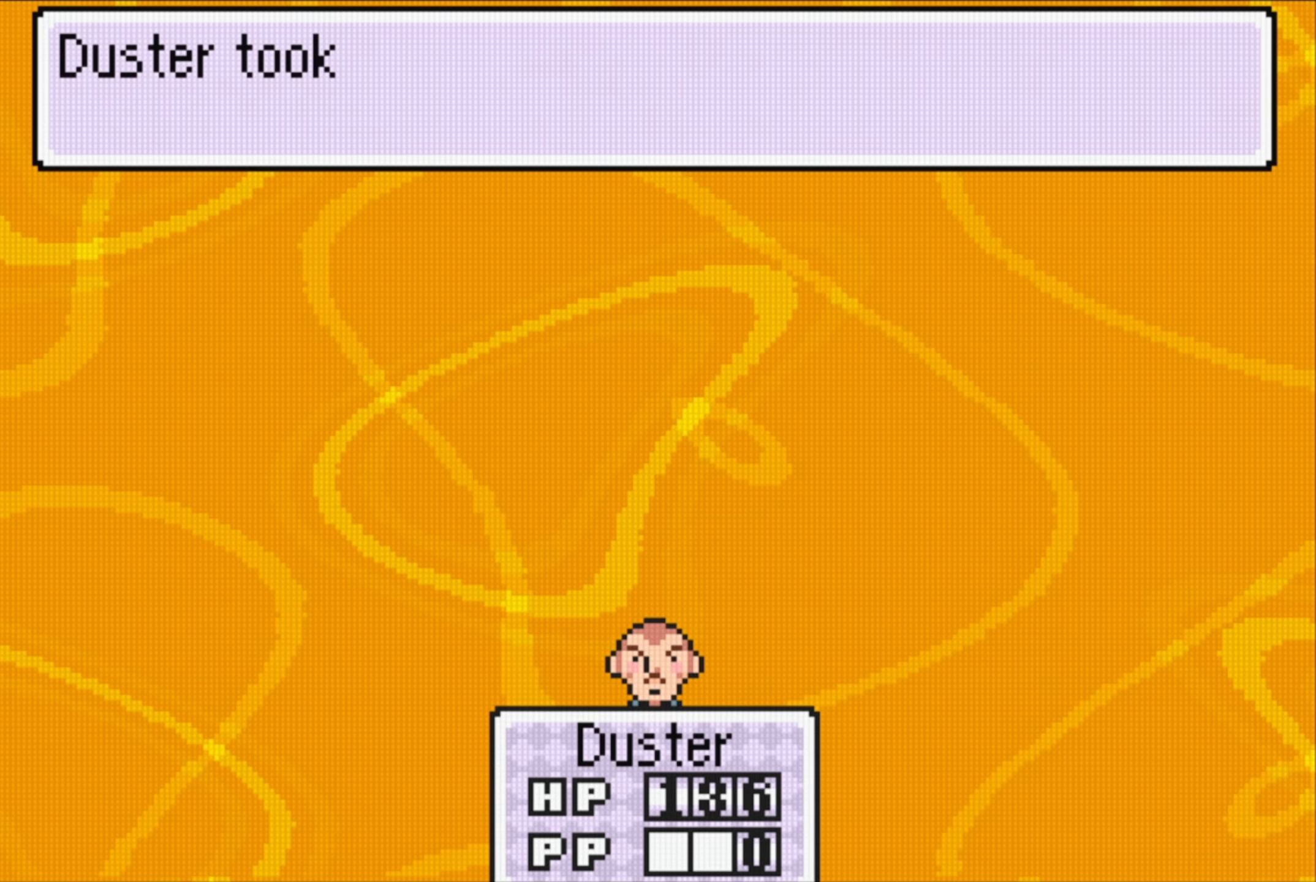
{"buttons": [], "events": []}
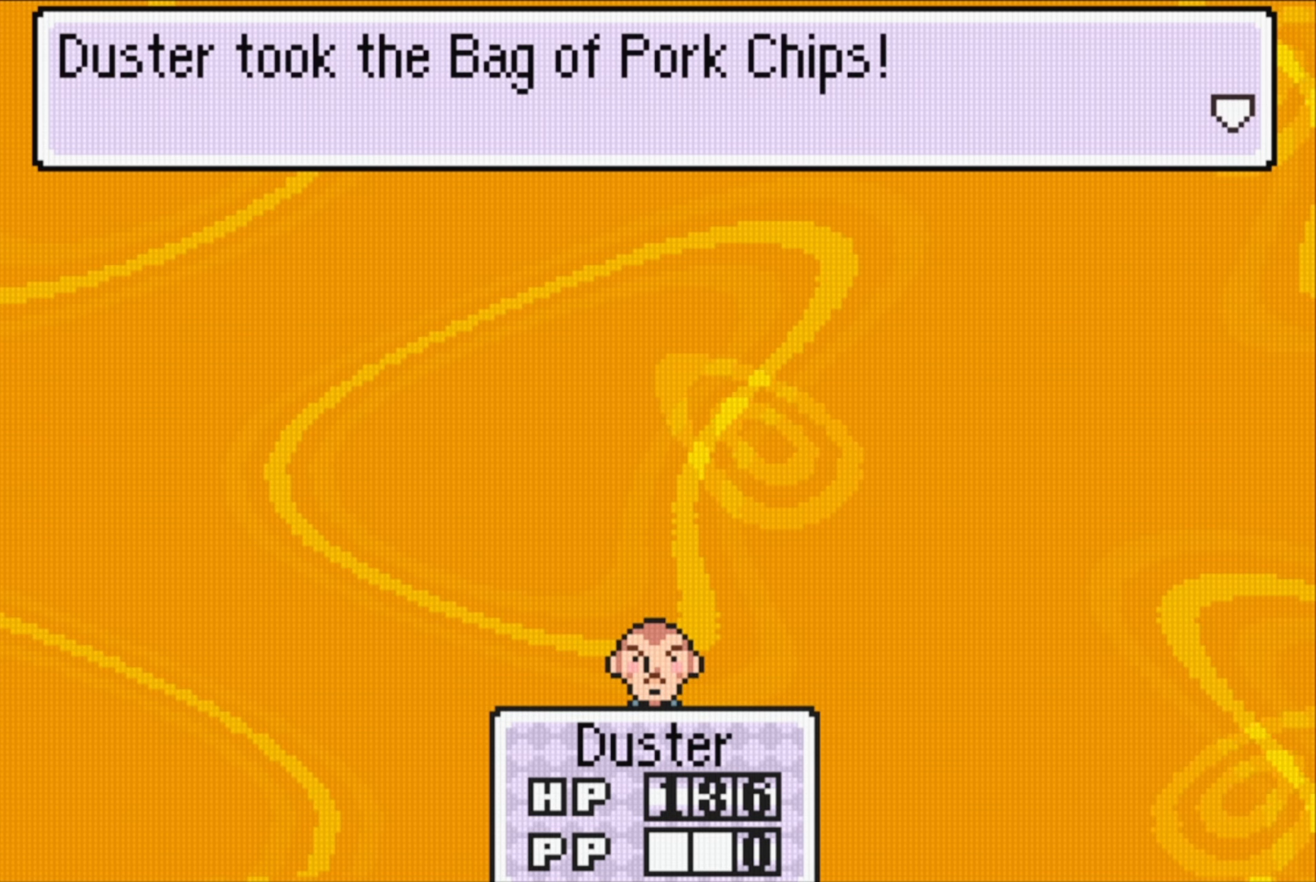
{"buttons": [], "events": [[317, "A", "down"], [467, "A", "up"]]}
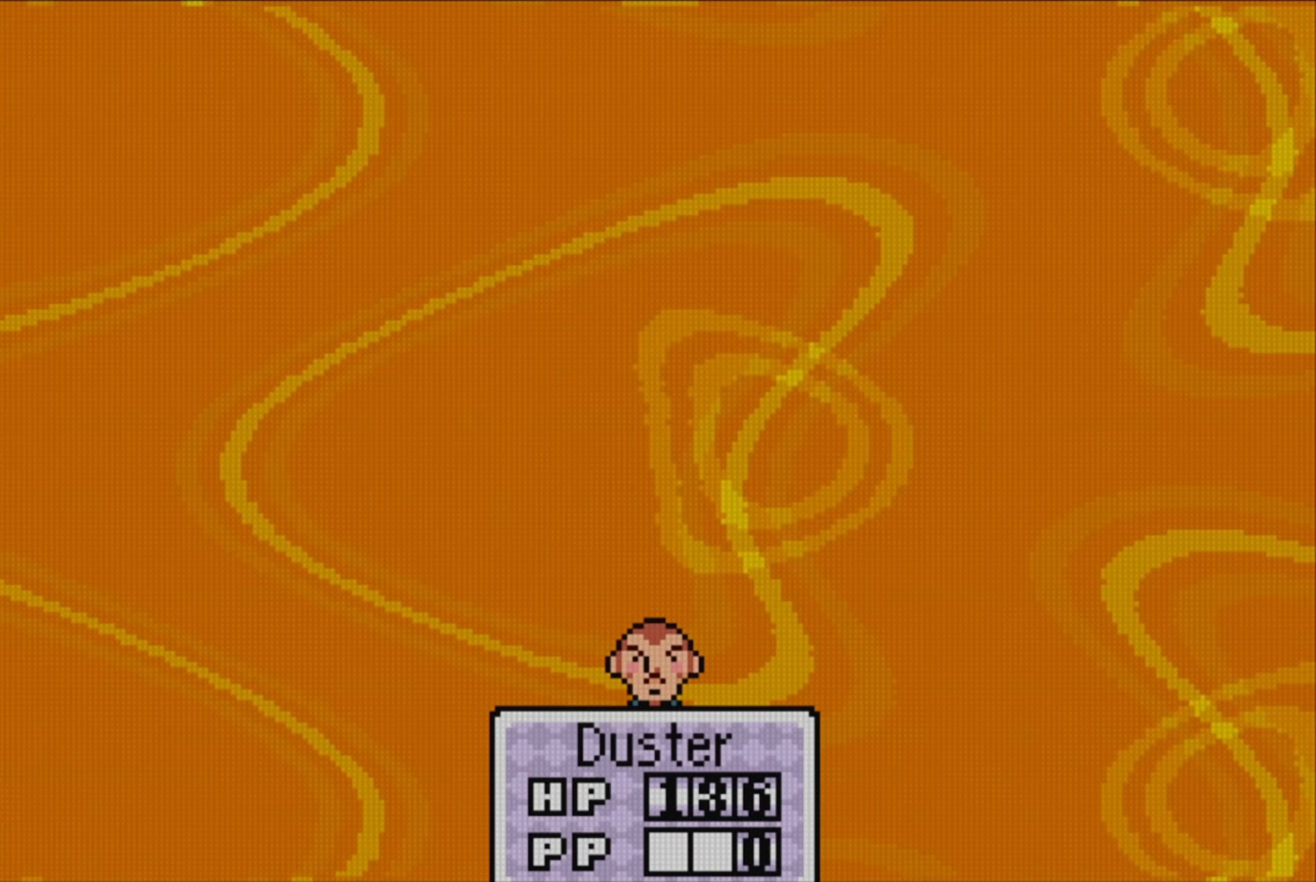
{"buttons": [], "events": []}
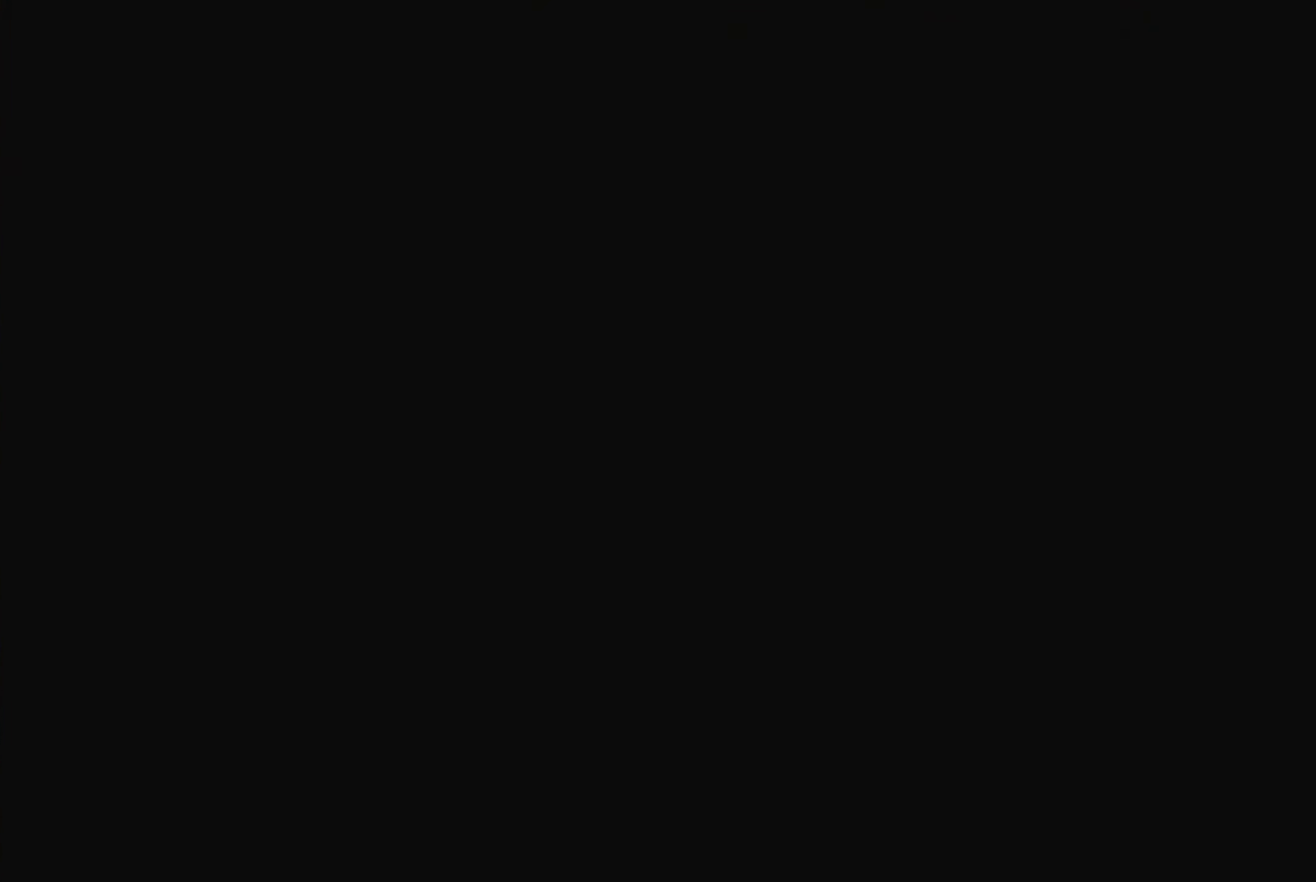
{"buttons": [], "events": []}
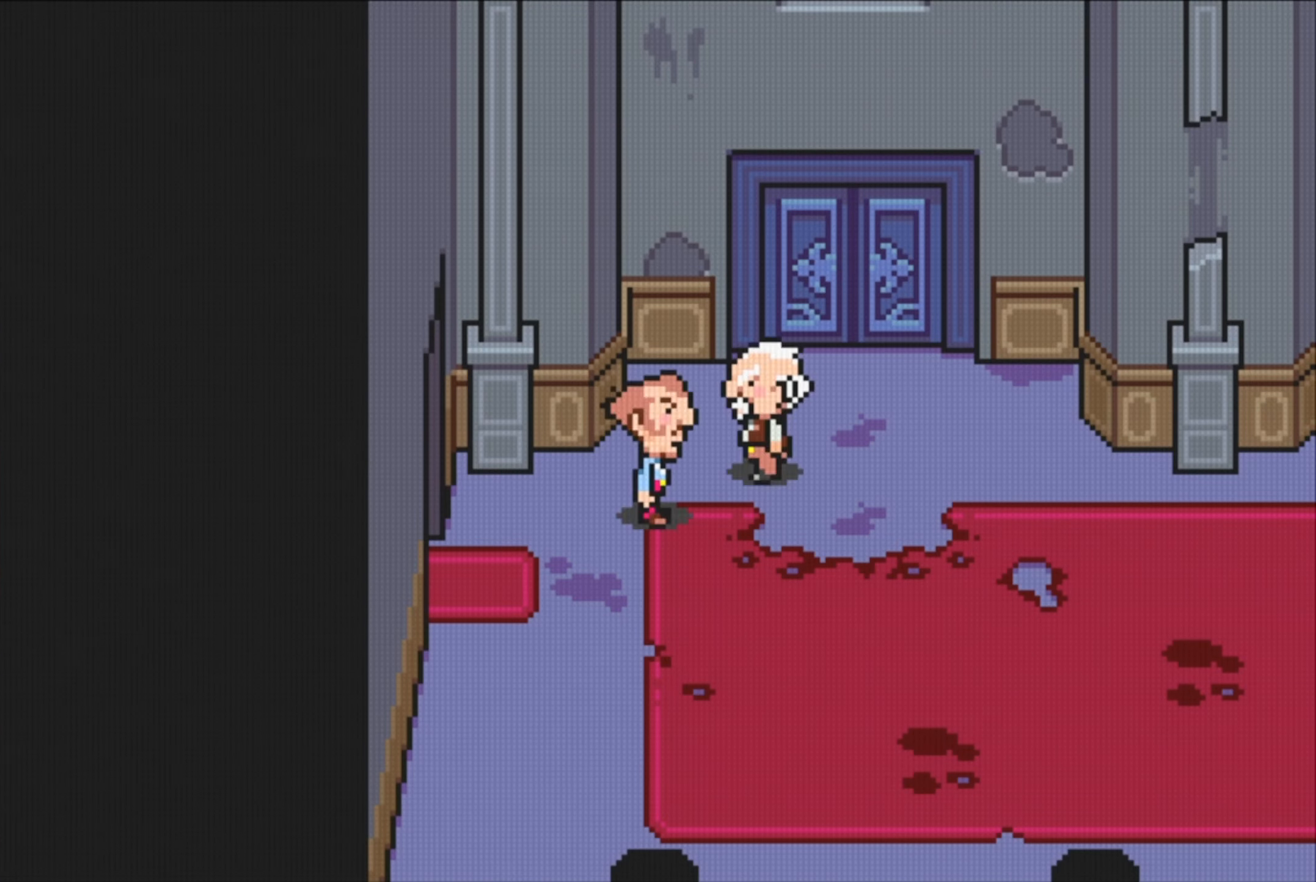
{"buttons": ["DPAD_LEFT"], "events": [[134, "DPAD_DOWN", "down"], [250, "DPAD_LEFT", "down"], [284, "DPAD_DOWN", "up"]]}
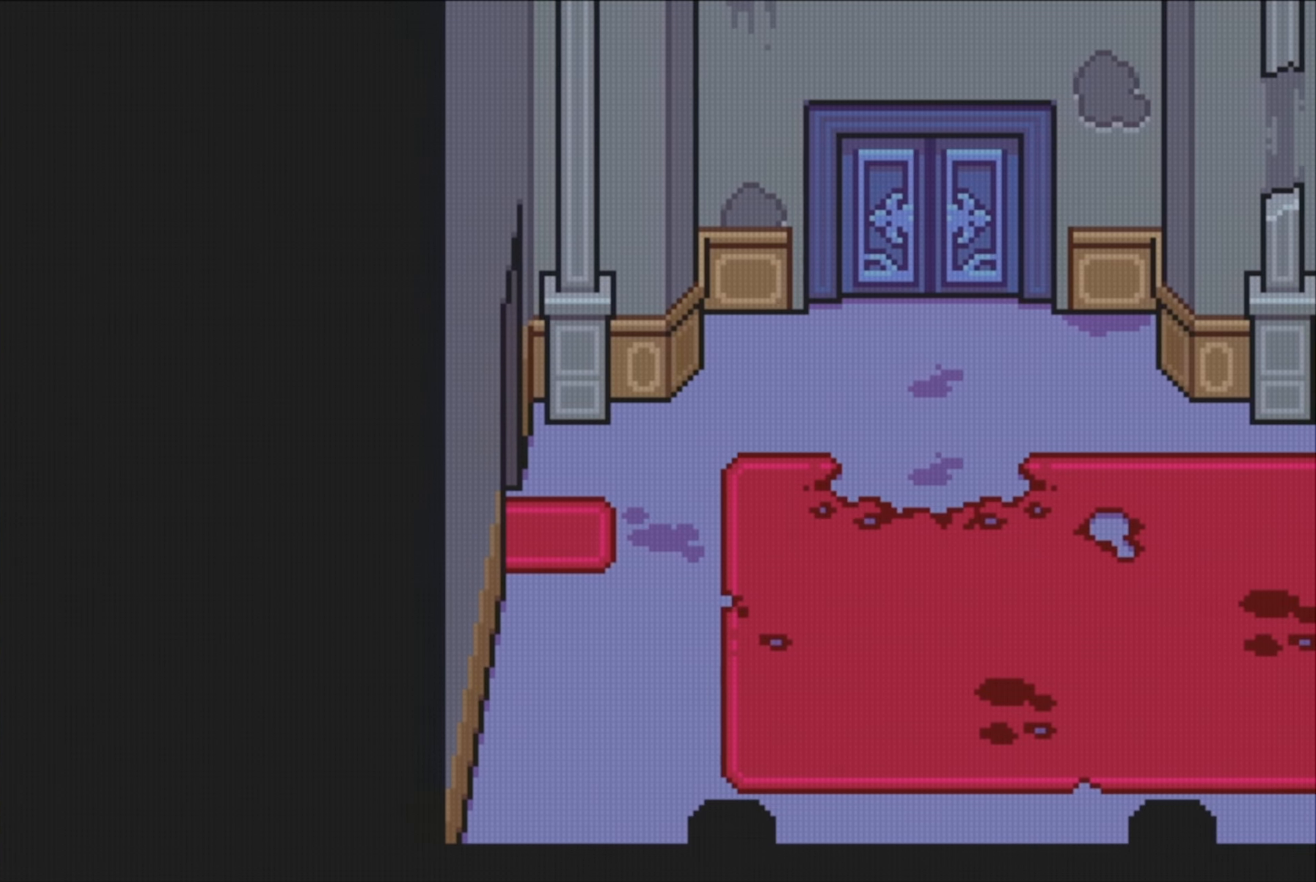
{"buttons": ["DPAD_LEFT"], "events": []}
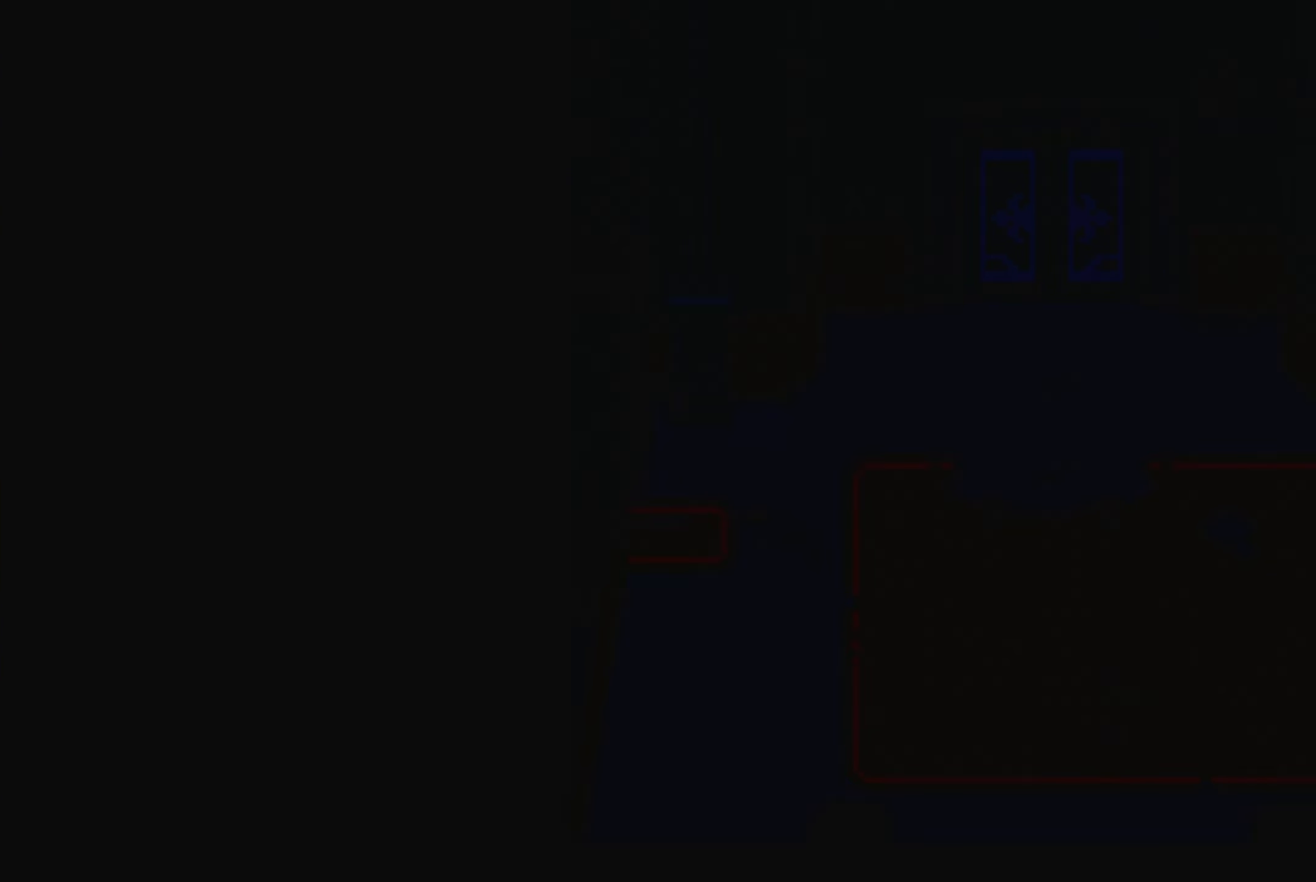
{"buttons": [], "events": [[234, "DPAD_LEFT", "up"]]}
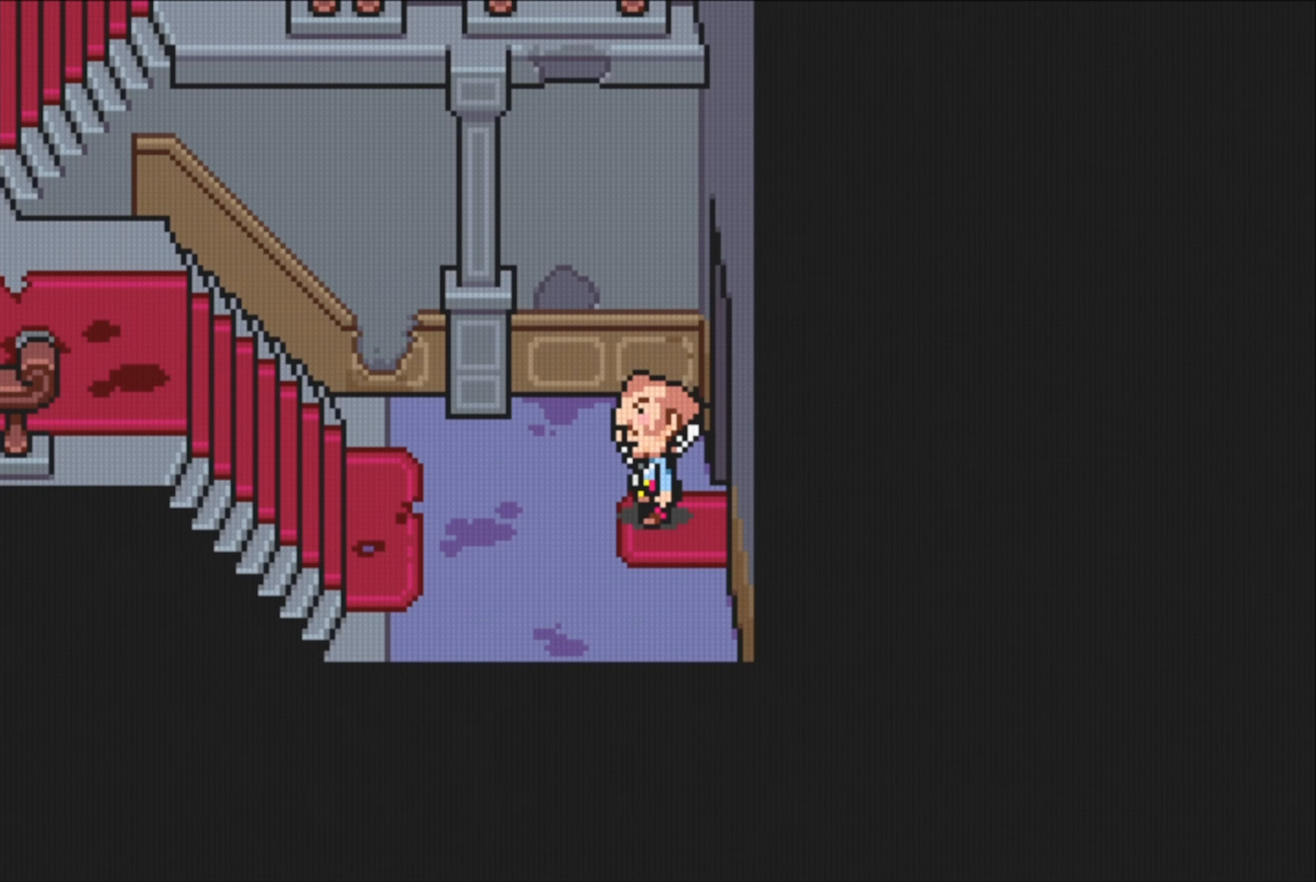
{"buttons": [], "events": [[184, "B", "down"], [484, "B", "up"]]}
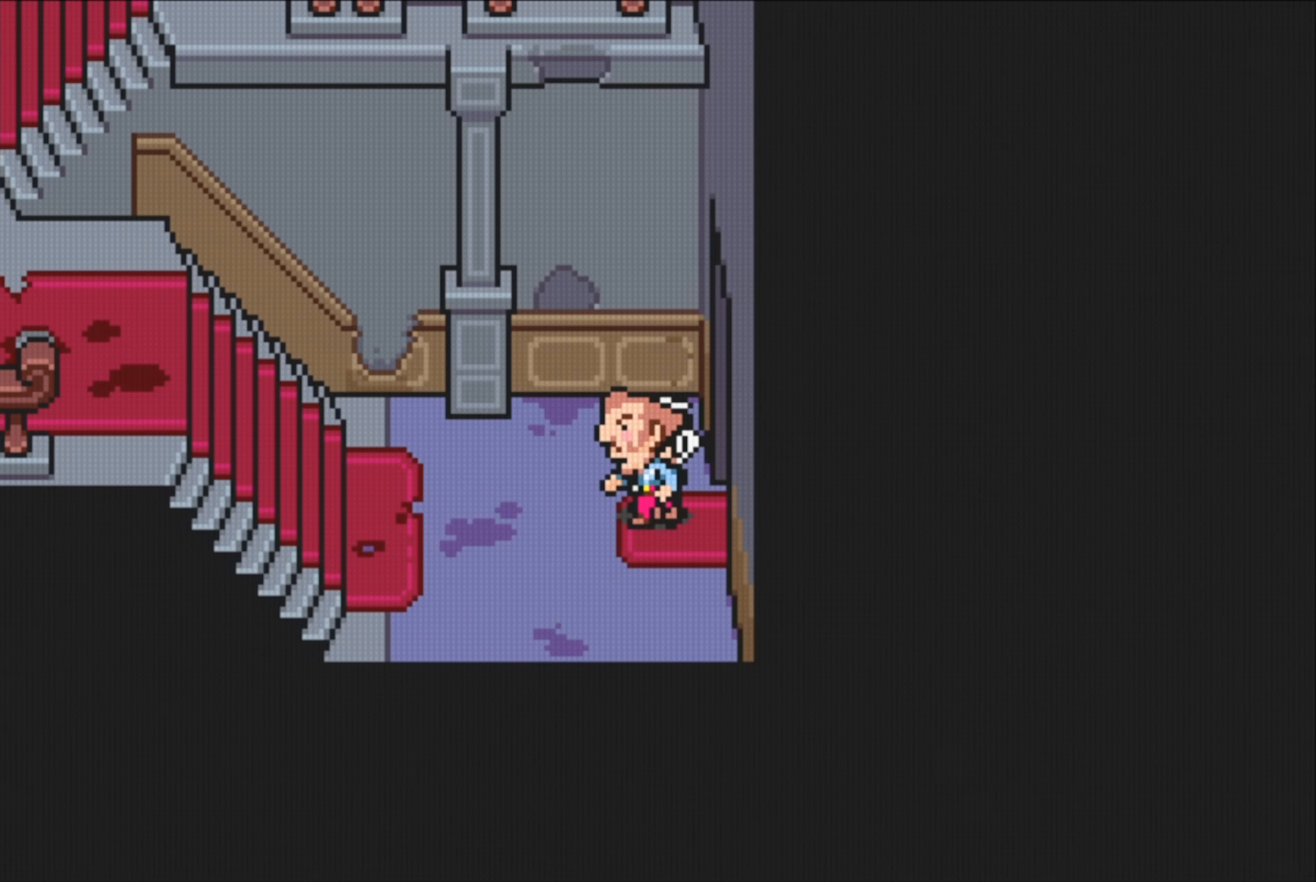
{"buttons": [], "events": []}
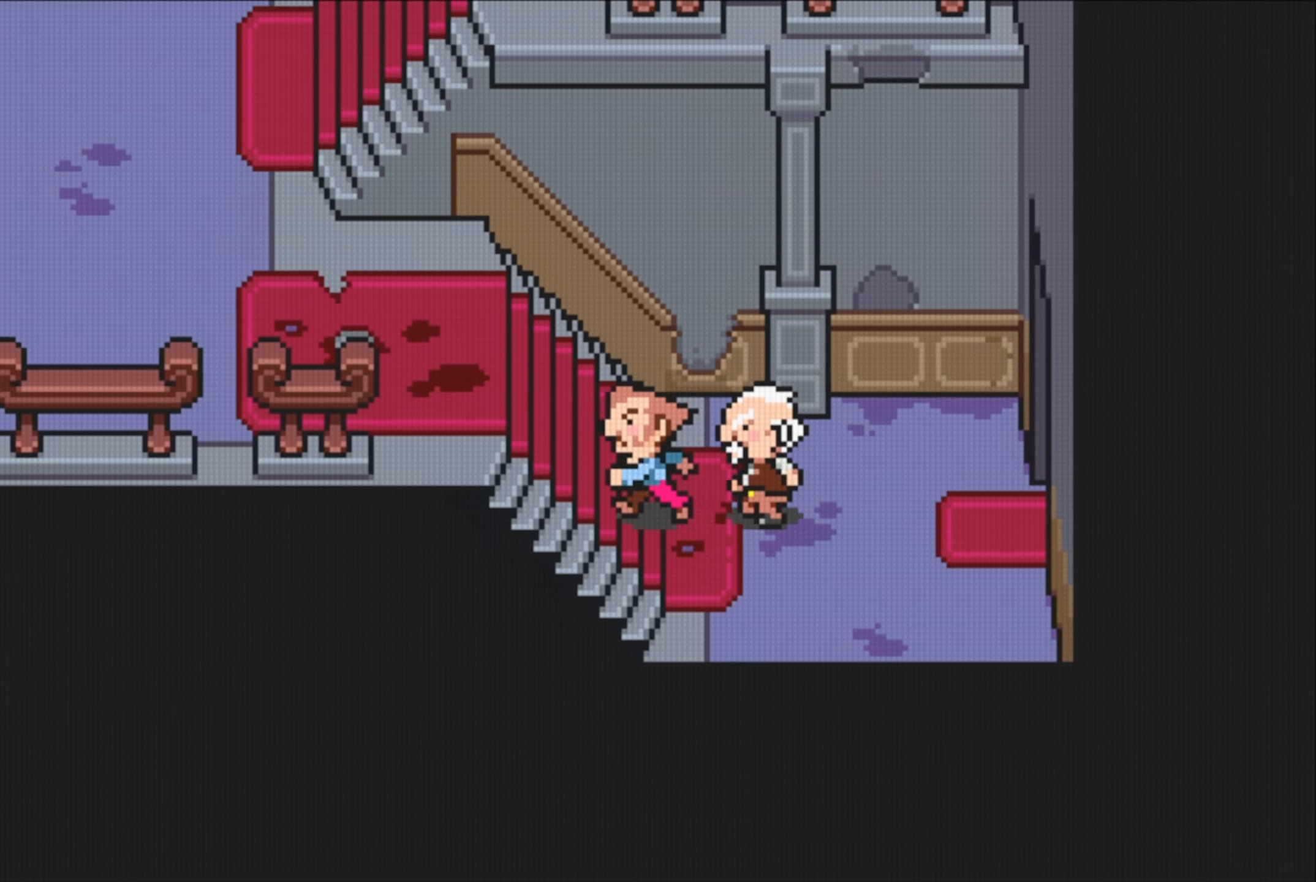
{"buttons": [], "events": []}
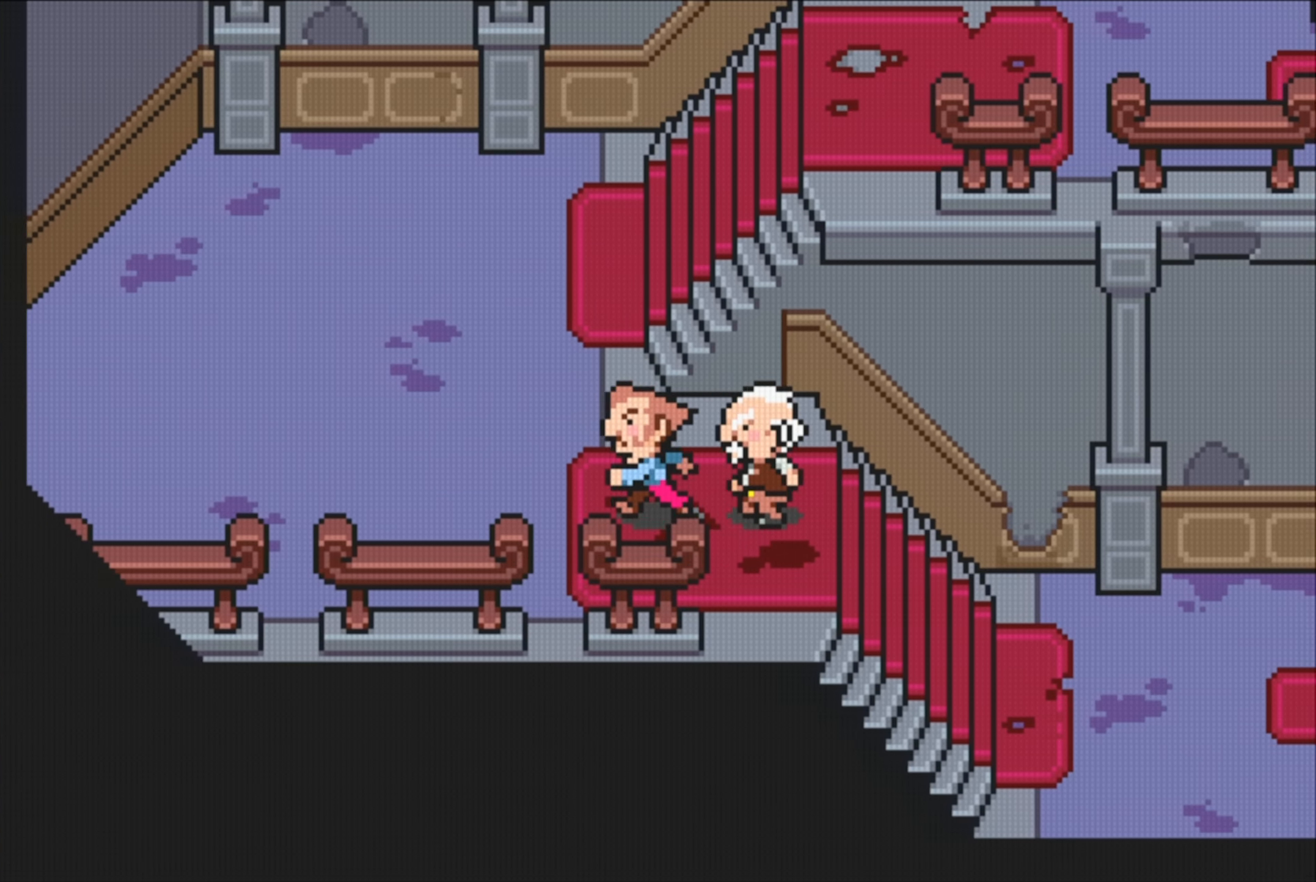
{"buttons": [], "events": [[250, "DPAD_UP", "down"], [400, "DPAD_UP", "up"]]}
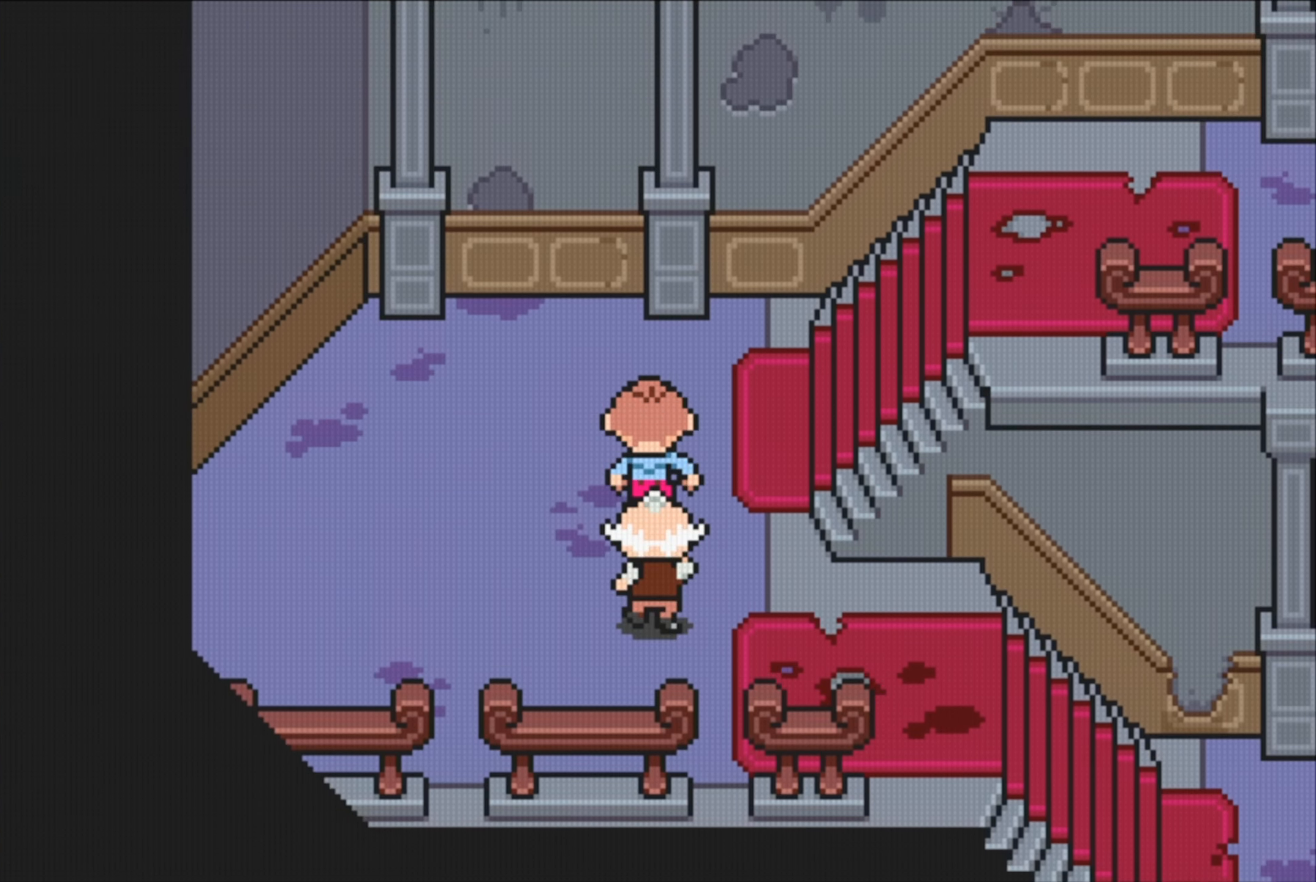
{"buttons": [], "events": [[134, "DPAD_RIGHT", "down"], [334, "DPAD_RIGHT", "up"]]}